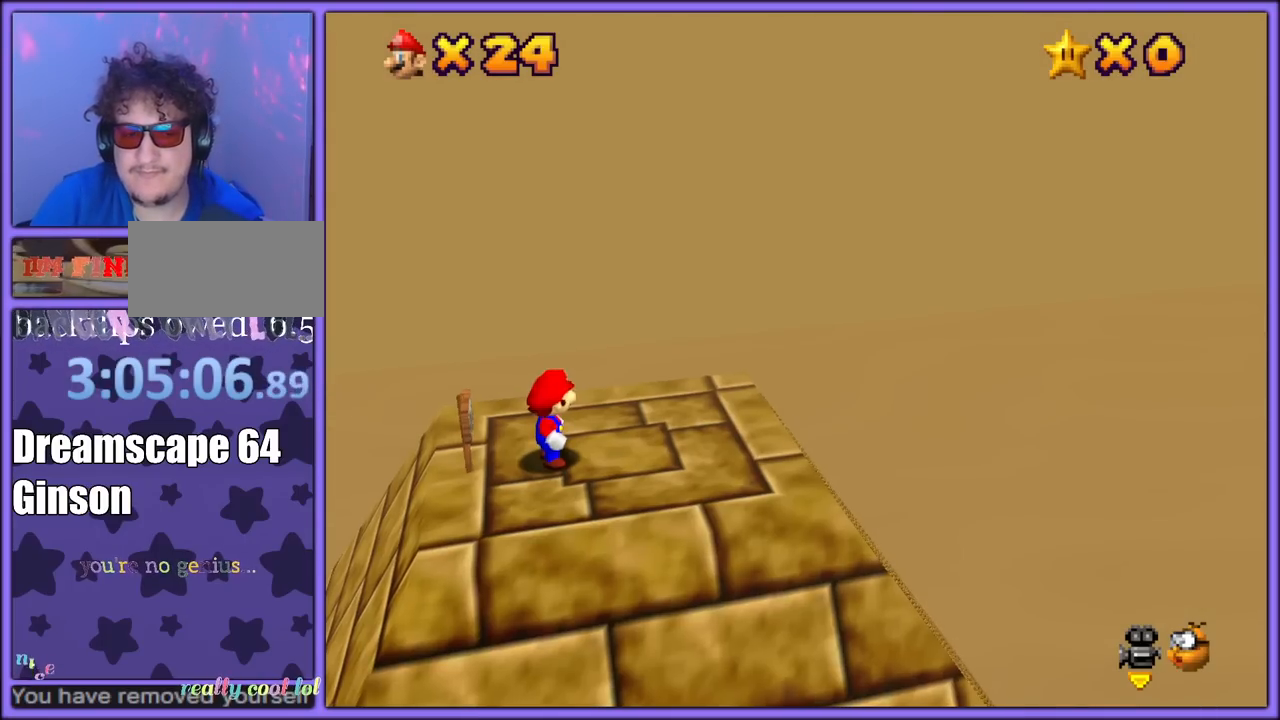
Gameplay with a controller (Nintendo layout); each line is a JSON object with the inputs held at the frame after it. "button_events" lists button changes between this image and that frame as [ms after this image, input, new state], when the widget could be followed in between (sticks are given only as held states). Not read: L1 L3 R3.
{"buttons": [], "left_stick": "down-right", "button_events": []}
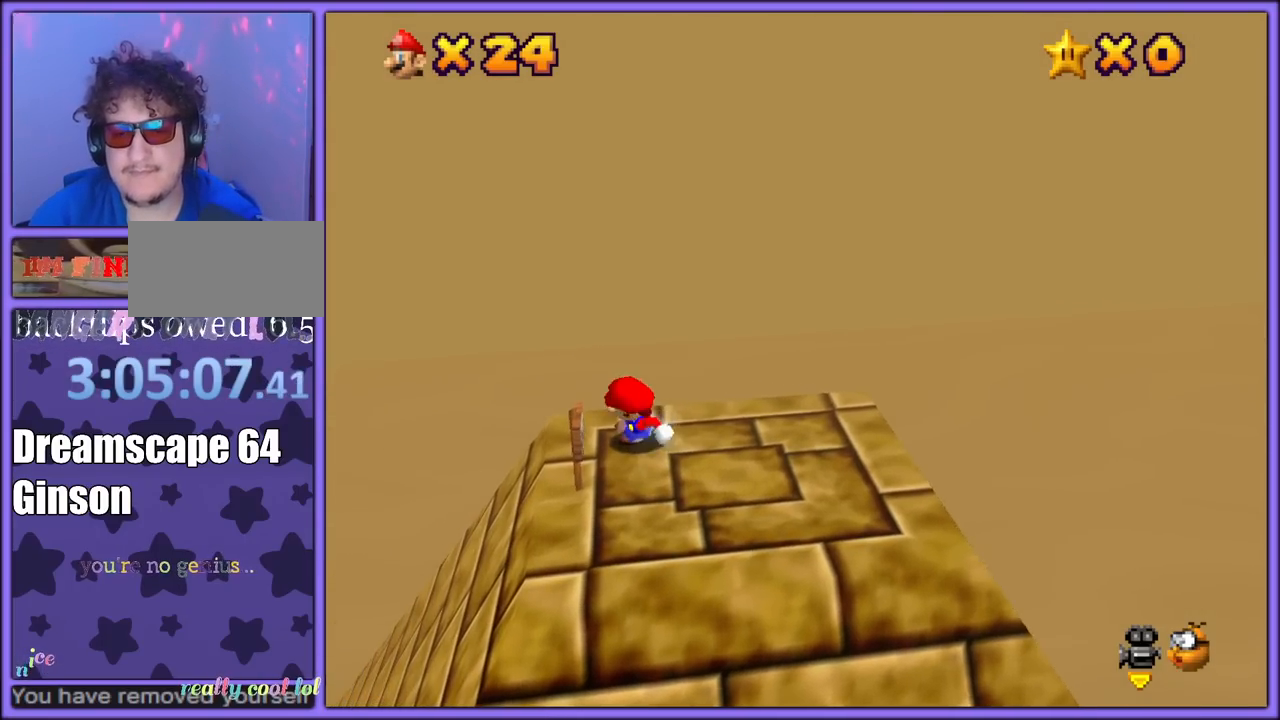
{"buttons": ["A"], "left_stick": "down-left", "button_events": [[217, "A", "down"]]}
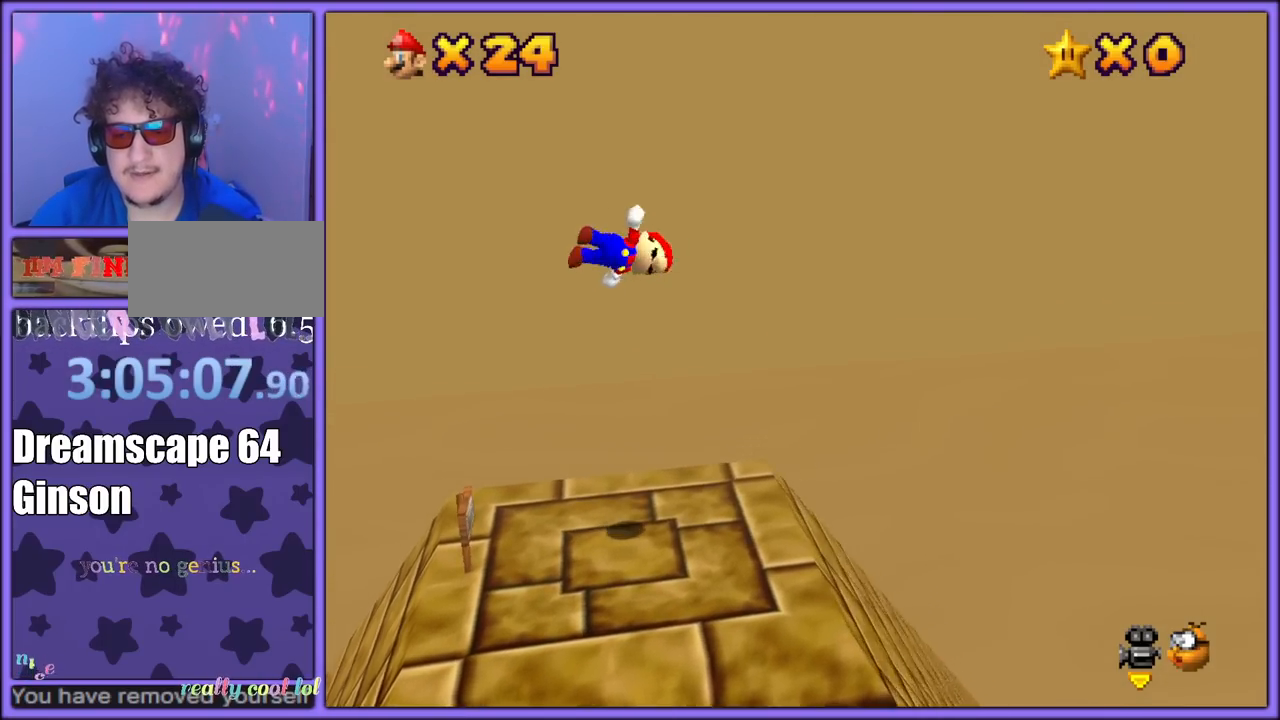
{"buttons": [], "left_stick": "right", "button_events": [[433, "A", "up"]]}
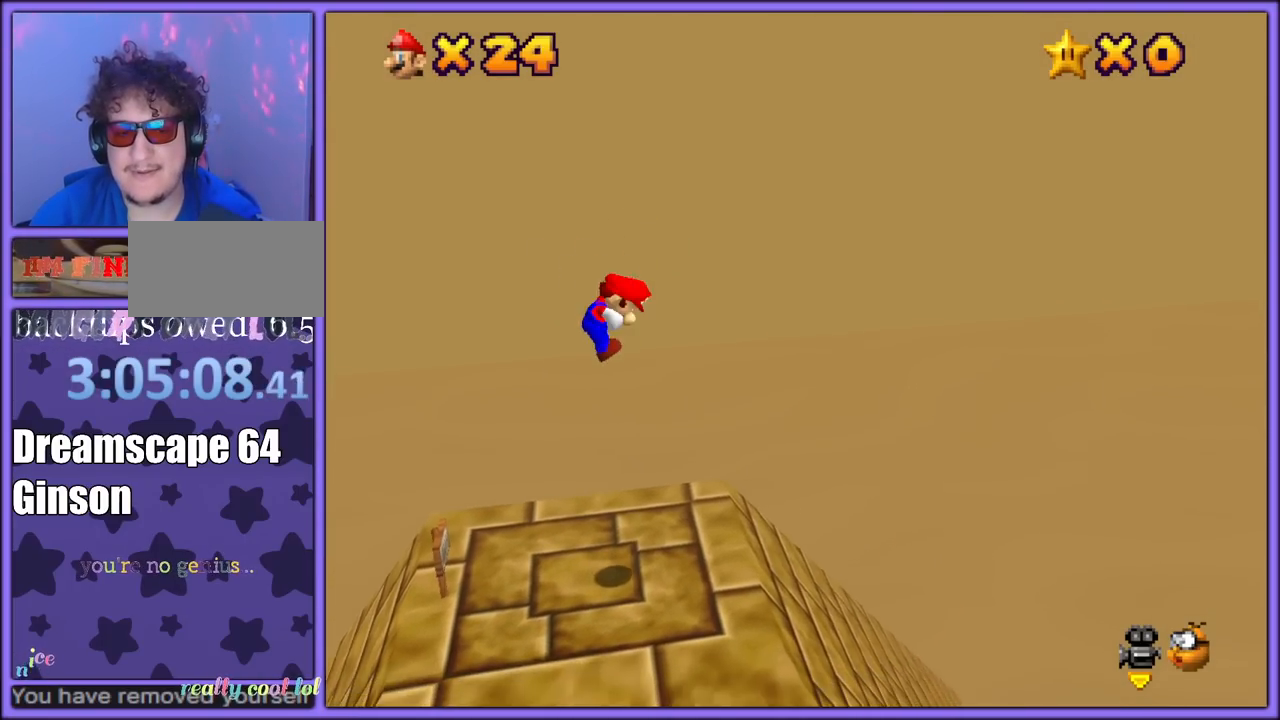
{"buttons": [], "left_stick": "right", "button_events": [[150, "B", "down"], [250, "B", "up"]]}
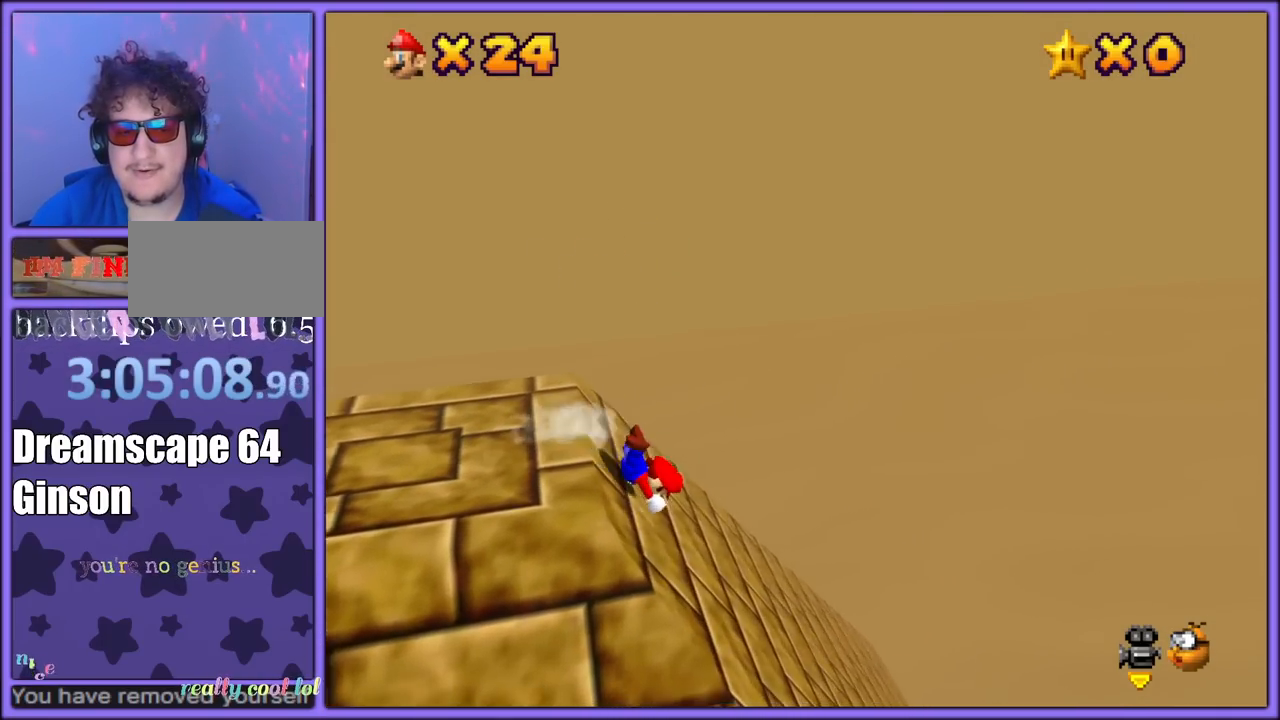
{"buttons": [], "left_stick": "right", "button_events": []}
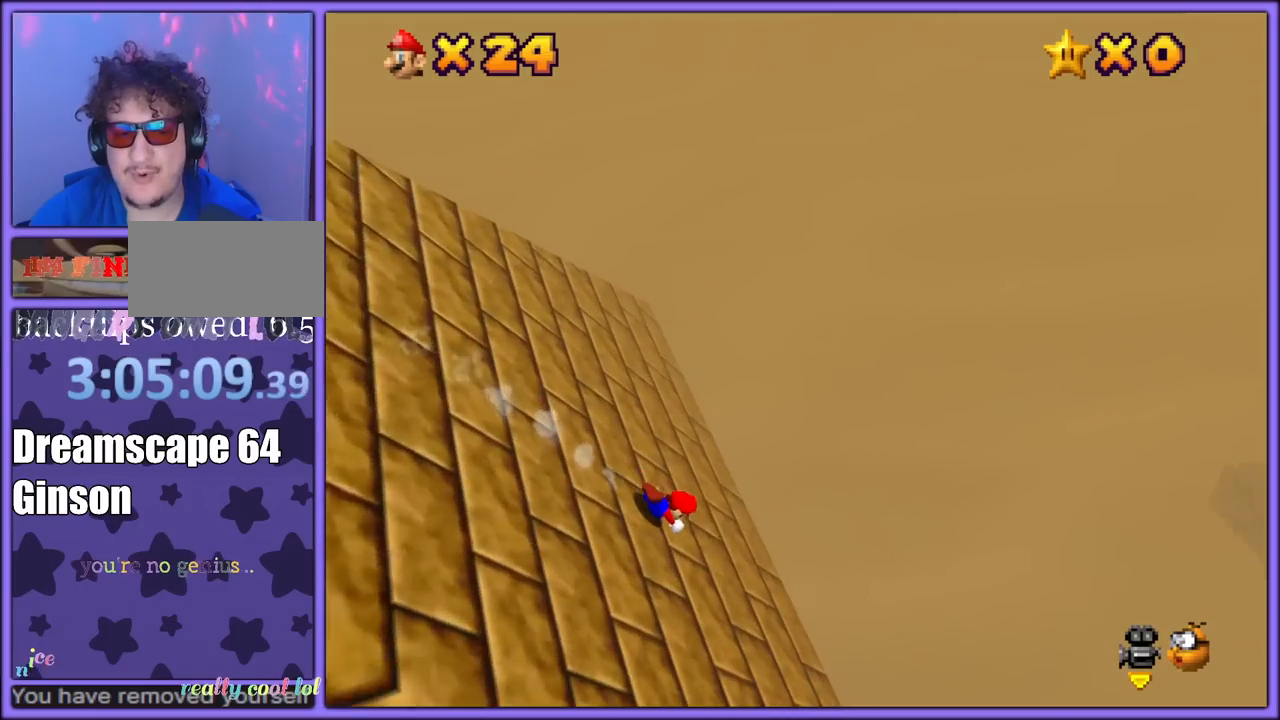
{"buttons": [], "left_stick": "right", "button_events": []}
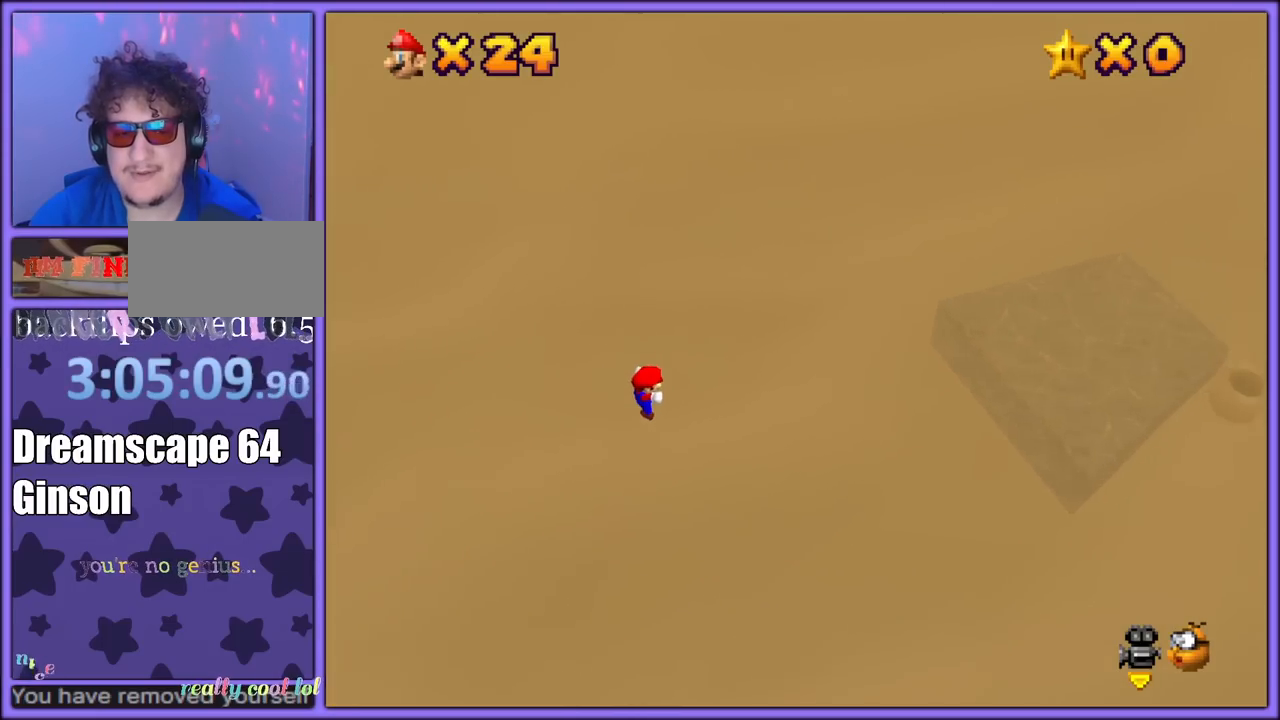
{"buttons": [], "left_stick": "right", "button_events": [[200, "START", "down"], [317, "START", "up"]]}
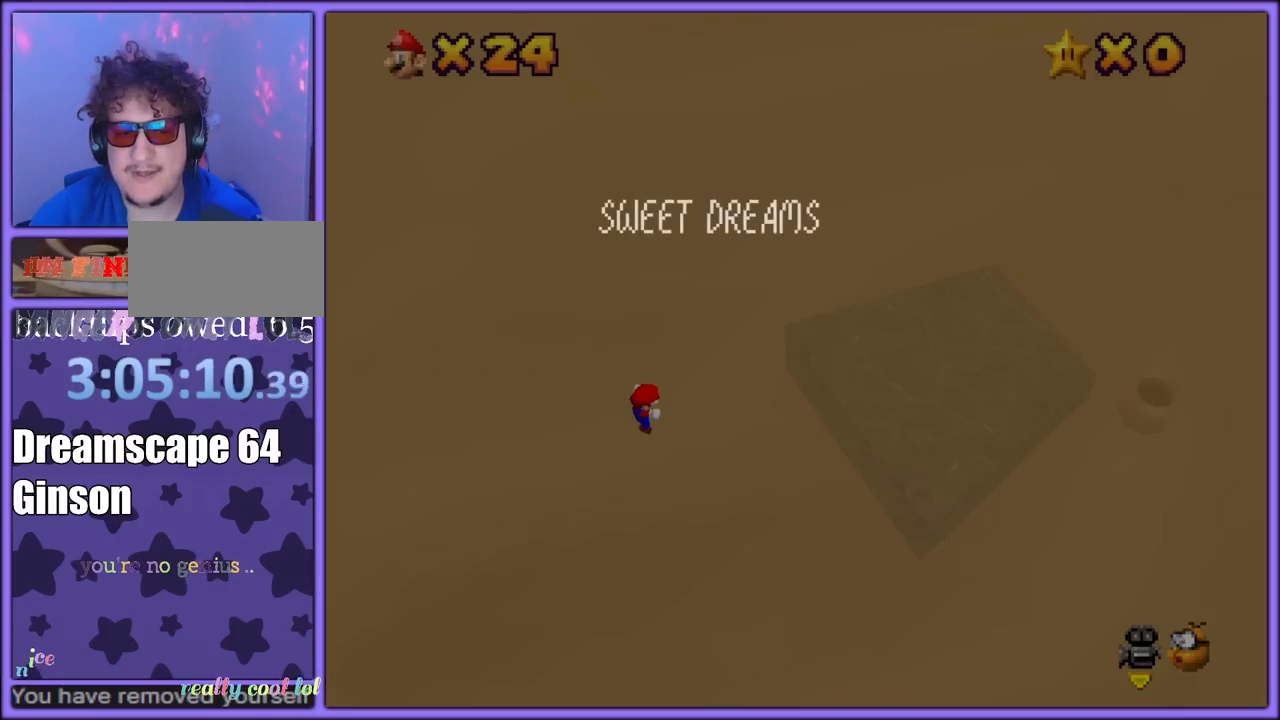
{"buttons": [], "left_stick": "right", "button_events": [[33, "START", "down"], [150, "START", "up"], [300, "START", "down"], [450, "START", "up"]]}
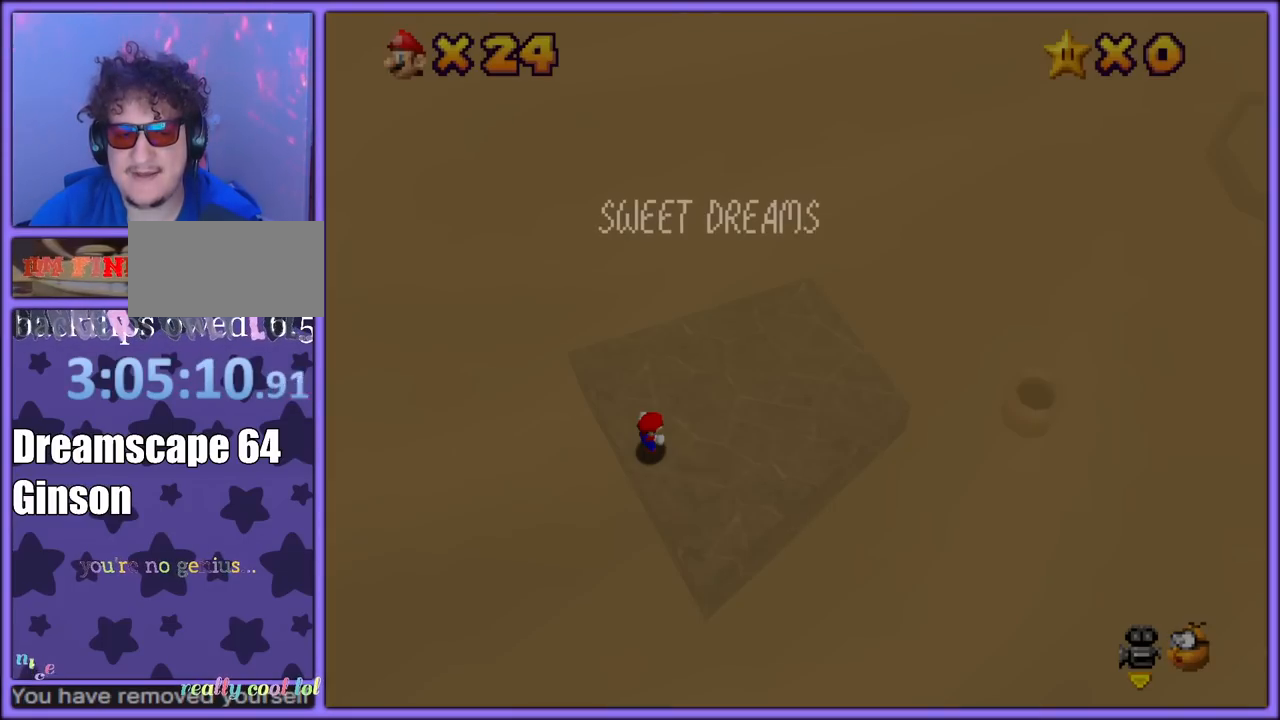
{"buttons": [], "left_stick": "right", "button_events": []}
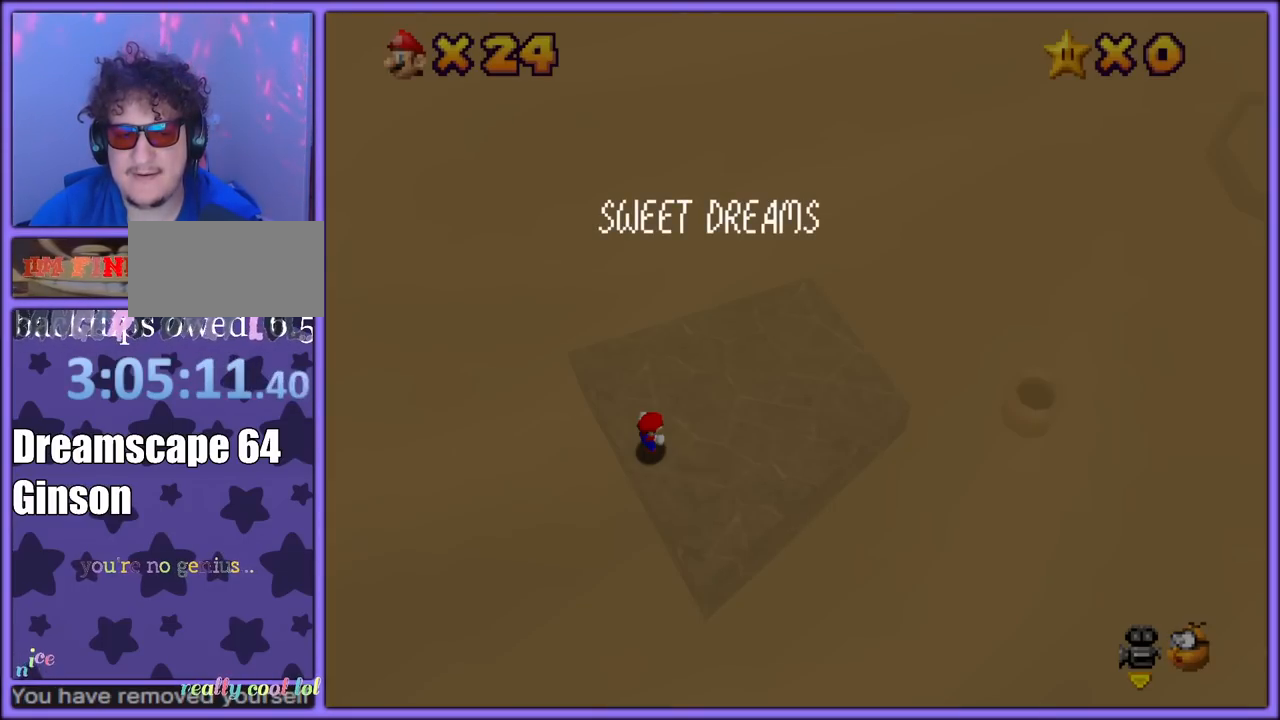
{"buttons": ["Z", "START"], "left_stick": "right", "button_events": [[217, "START", "down"], [300, "START", "up"], [300, "Z", "down"], [400, "START", "down"]]}
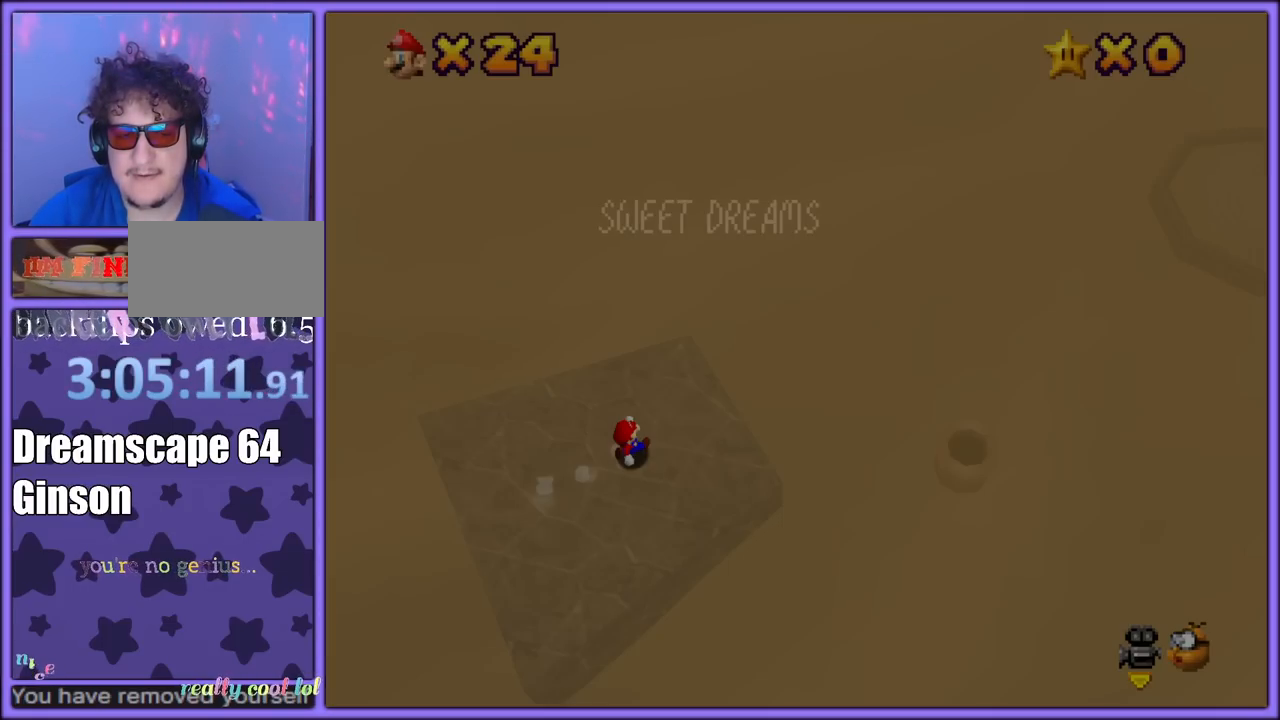
{"buttons": ["Z"], "left_stick": "right", "button_events": [[33, "START", "up"]]}
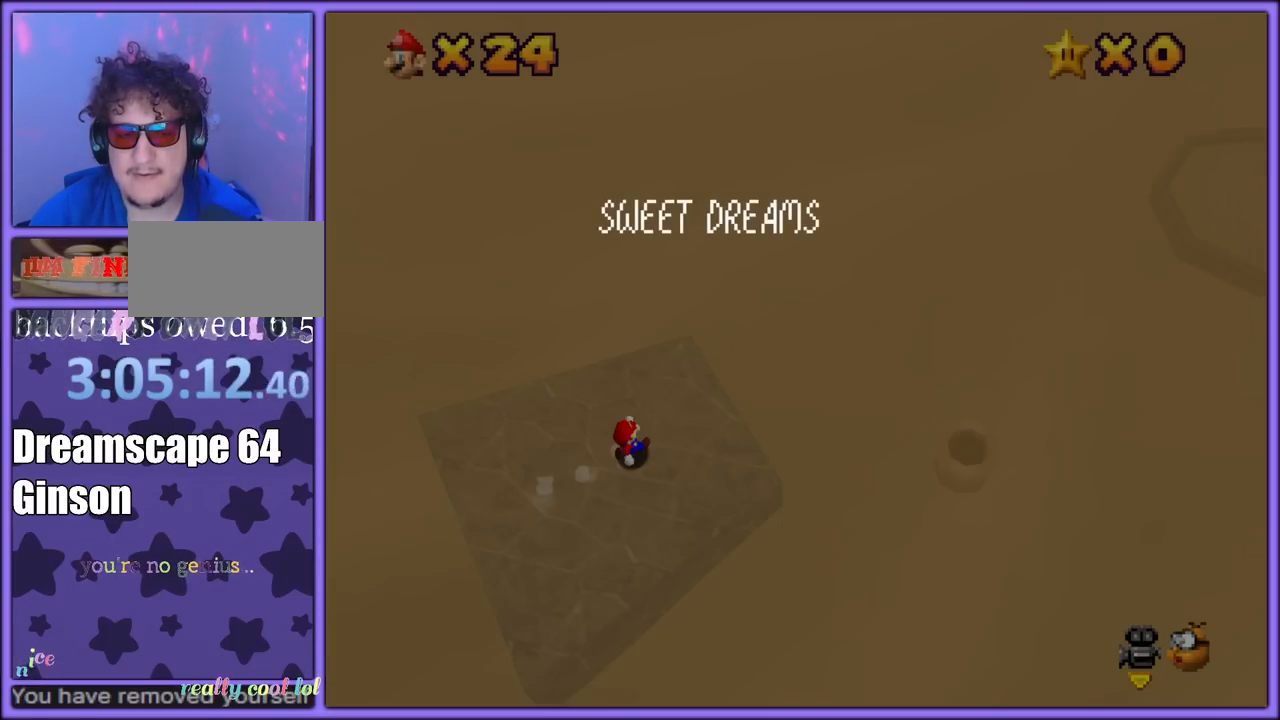
{"buttons": ["Z"], "left_stick": "right", "button_events": []}
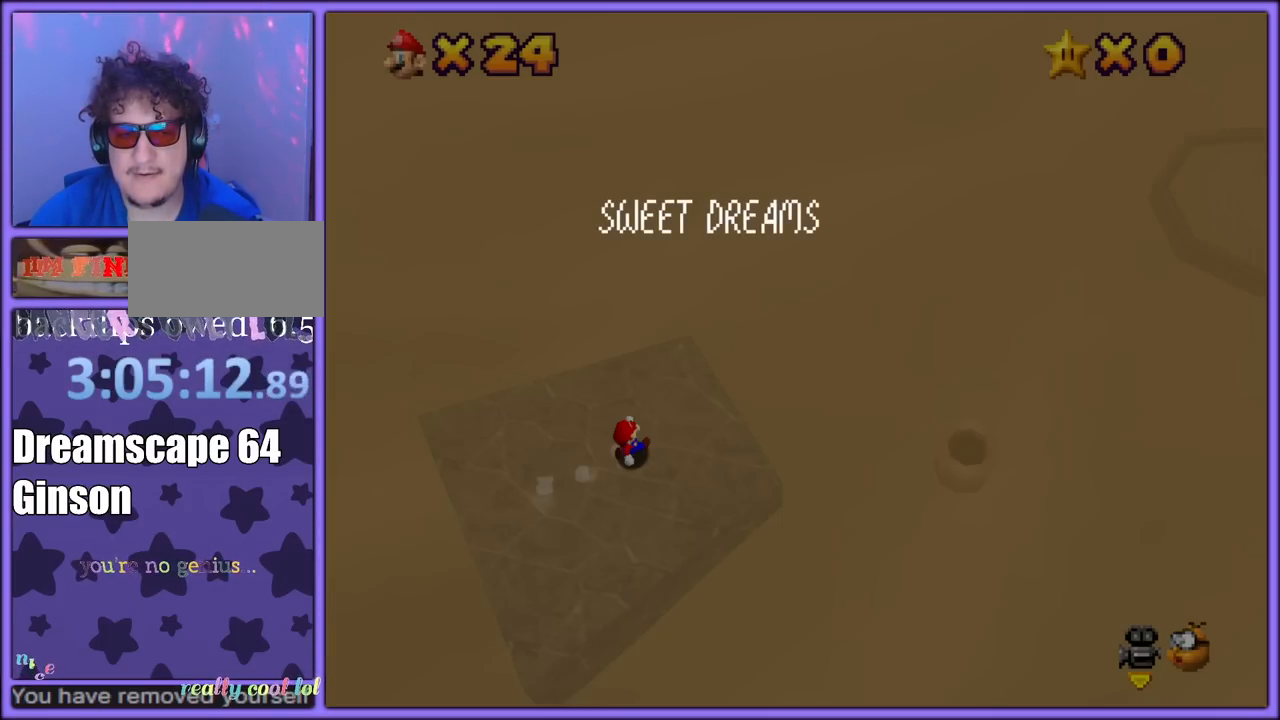
{"buttons": ["Z"], "left_stick": "right", "button_events": []}
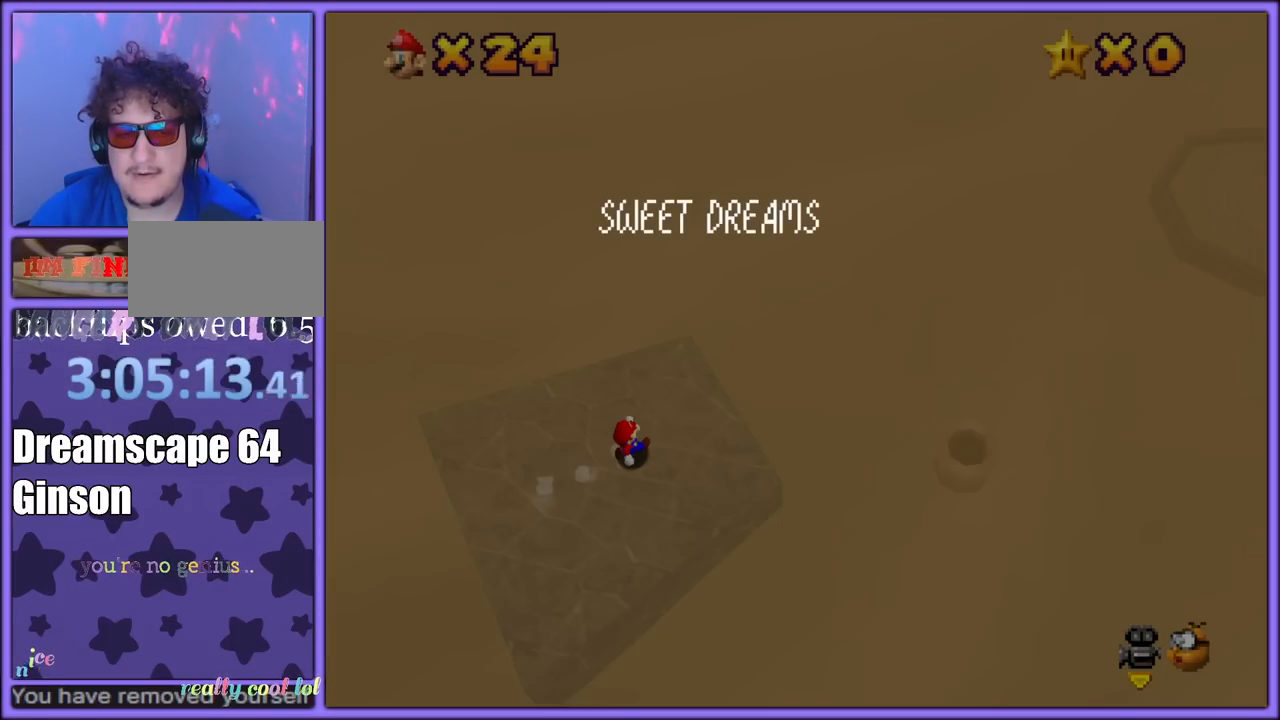
{"buttons": ["B", "Z"], "left_stick": "right", "button_events": [[217, "START", "down"], [317, "B", "down"], [317, "START", "up"]]}